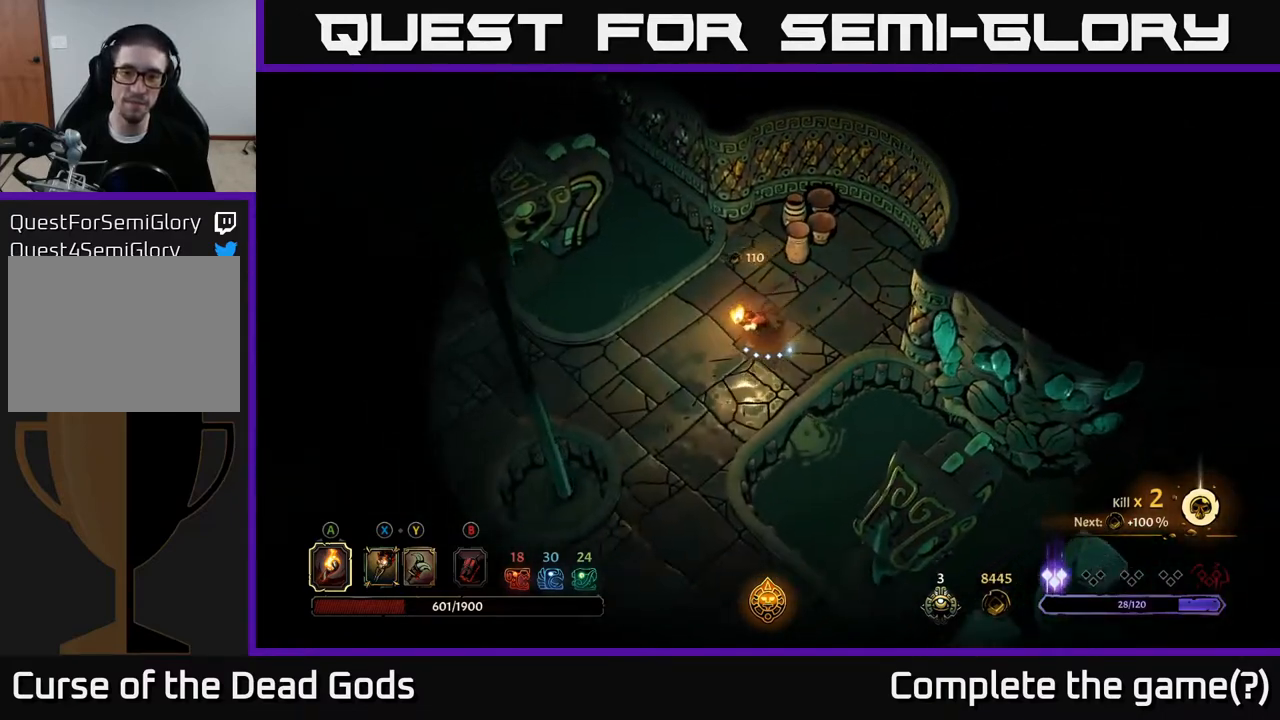
Gameplay with a controller (Xbox layout); each line is a JSON object with the inputs held at the frame after it. "events" lists button and stick changes between this image and that frame as [ms after this image, input, new state], when the widget could be followed in between.
{"buttons": [], "left_stick": "left", "right_stick": "center", "events": [[383, "left_stick", "left"]]}
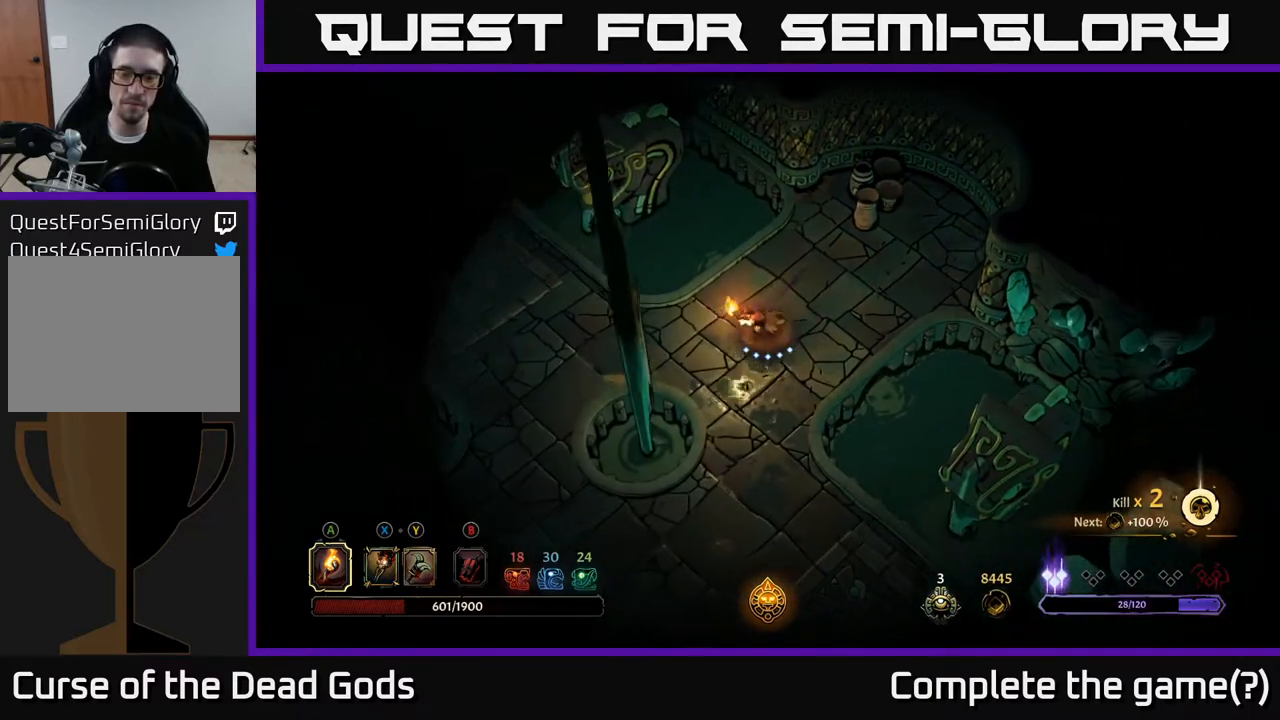
{"buttons": [], "left_stick": "left", "right_stick": "center", "events": []}
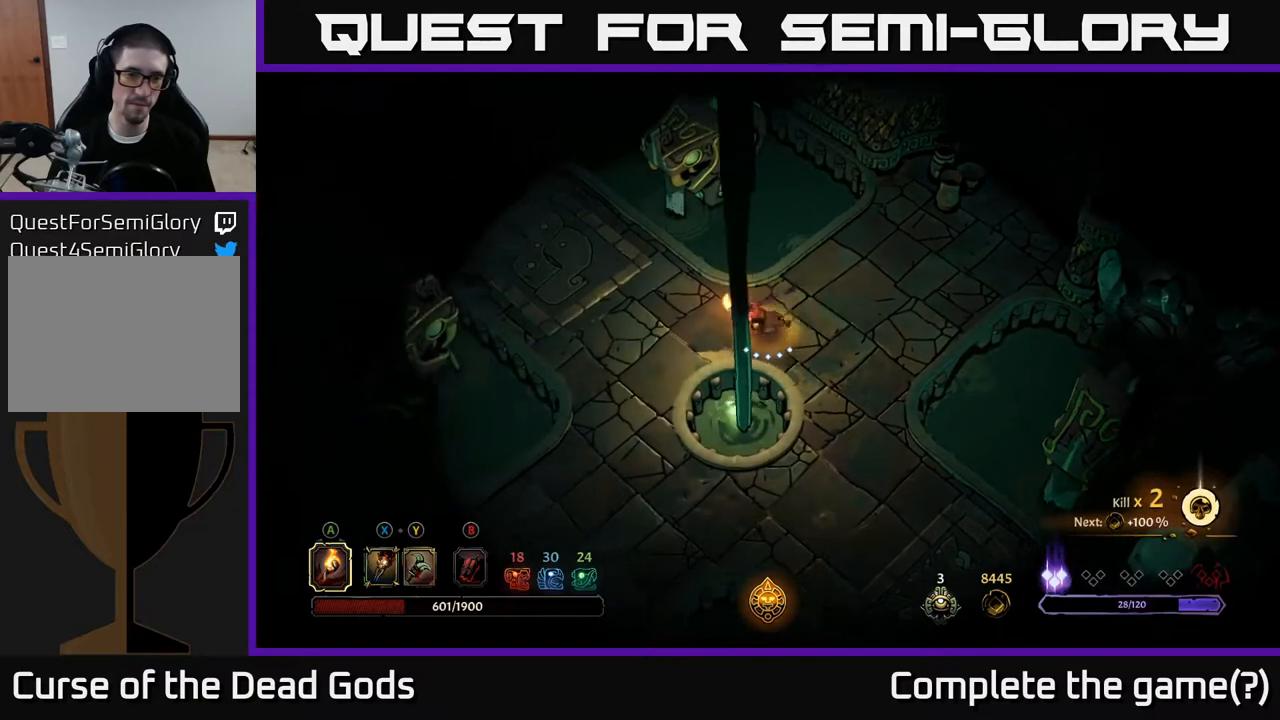
{"buttons": [], "left_stick": "down-left", "right_stick": "center", "events": [[67, "left_stick", "down-left"]]}
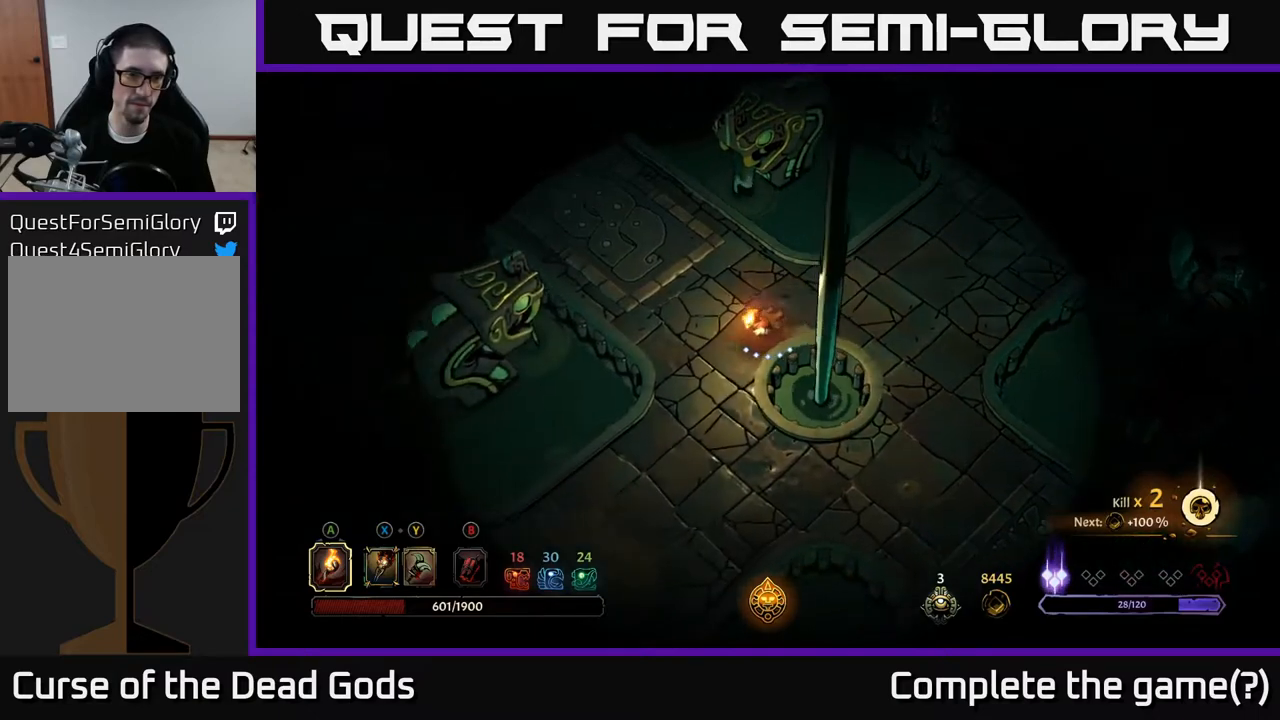
{"buttons": [], "left_stick": "down-left", "right_stick": "center", "events": []}
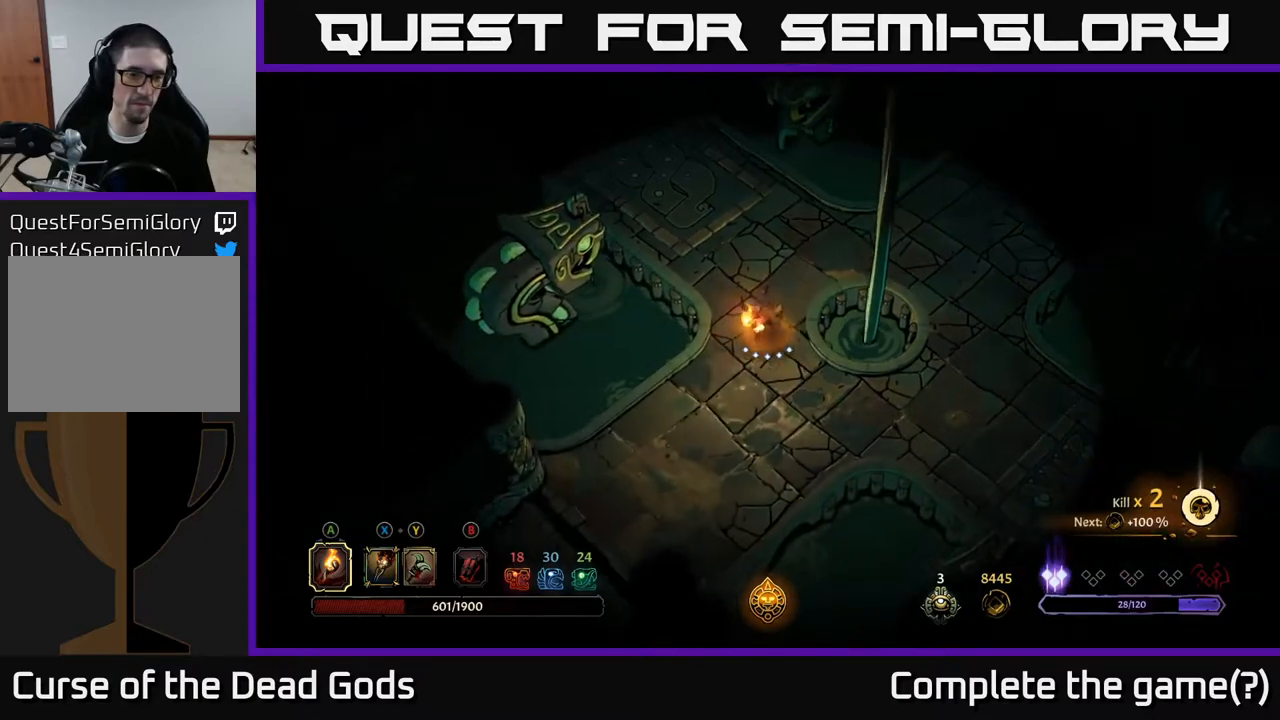
{"buttons": [], "left_stick": "down-left", "right_stick": "center", "events": []}
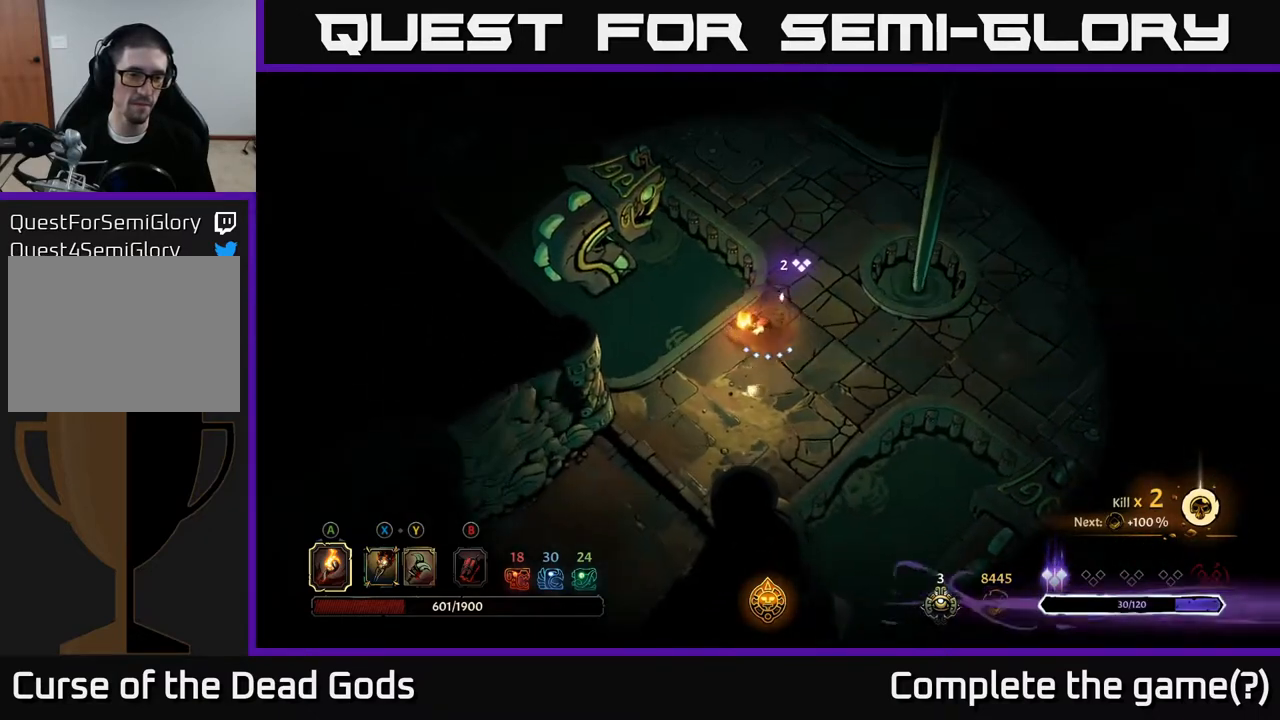
{"buttons": [], "left_stick": "down-left", "right_stick": "center", "events": [[133, "left_stick", "down"], [467, "left_stick", "down-left"]]}
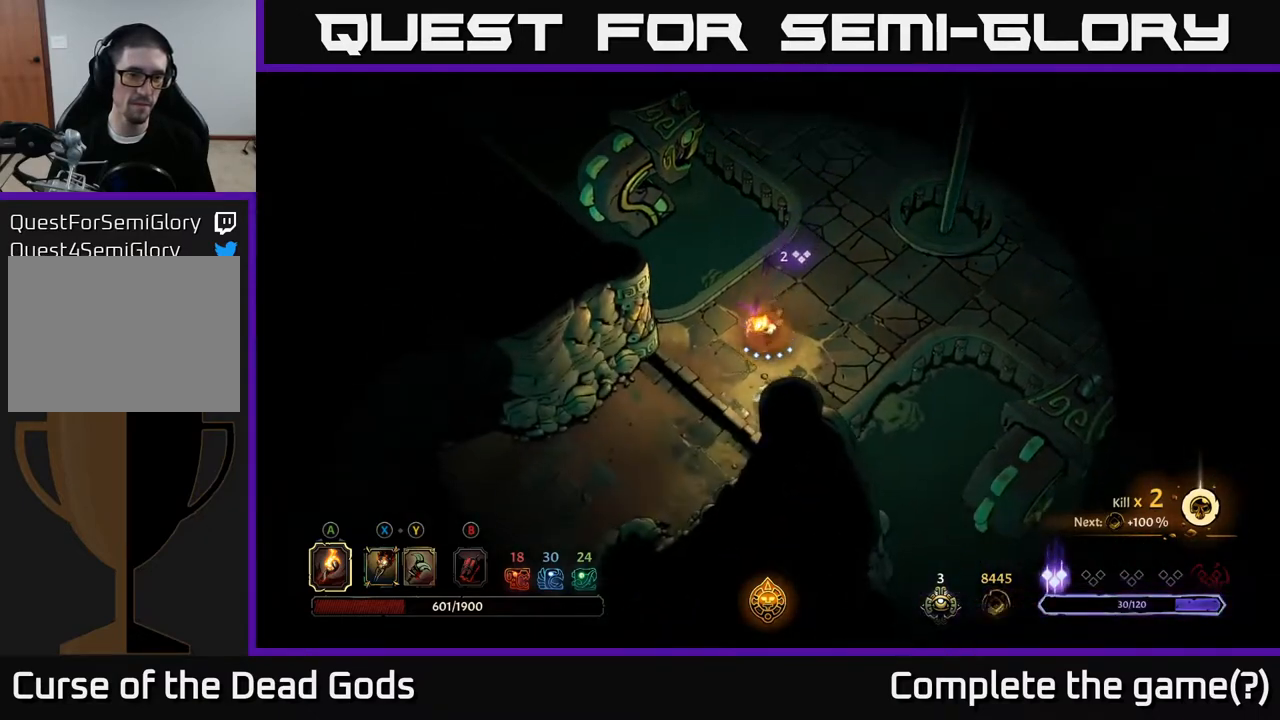
{"buttons": [], "left_stick": "down-left", "right_stick": "center", "events": []}
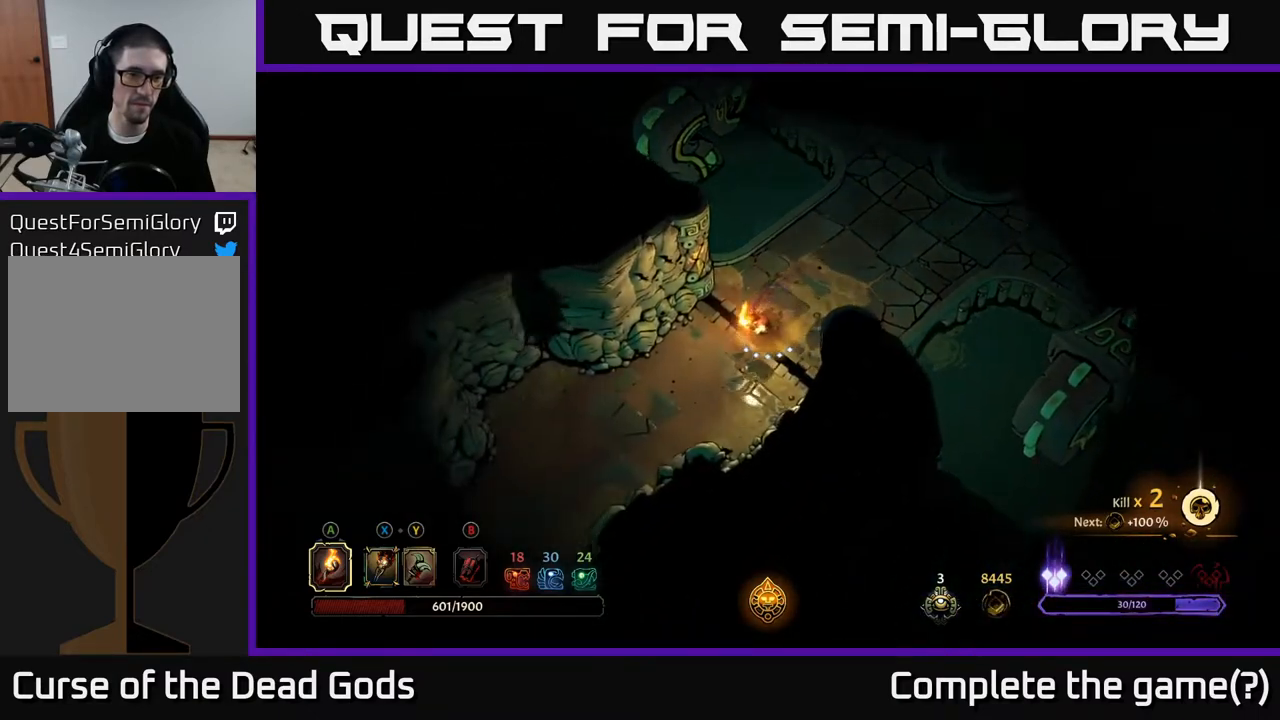
{"buttons": [], "left_stick": "down-left", "right_stick": "center", "events": []}
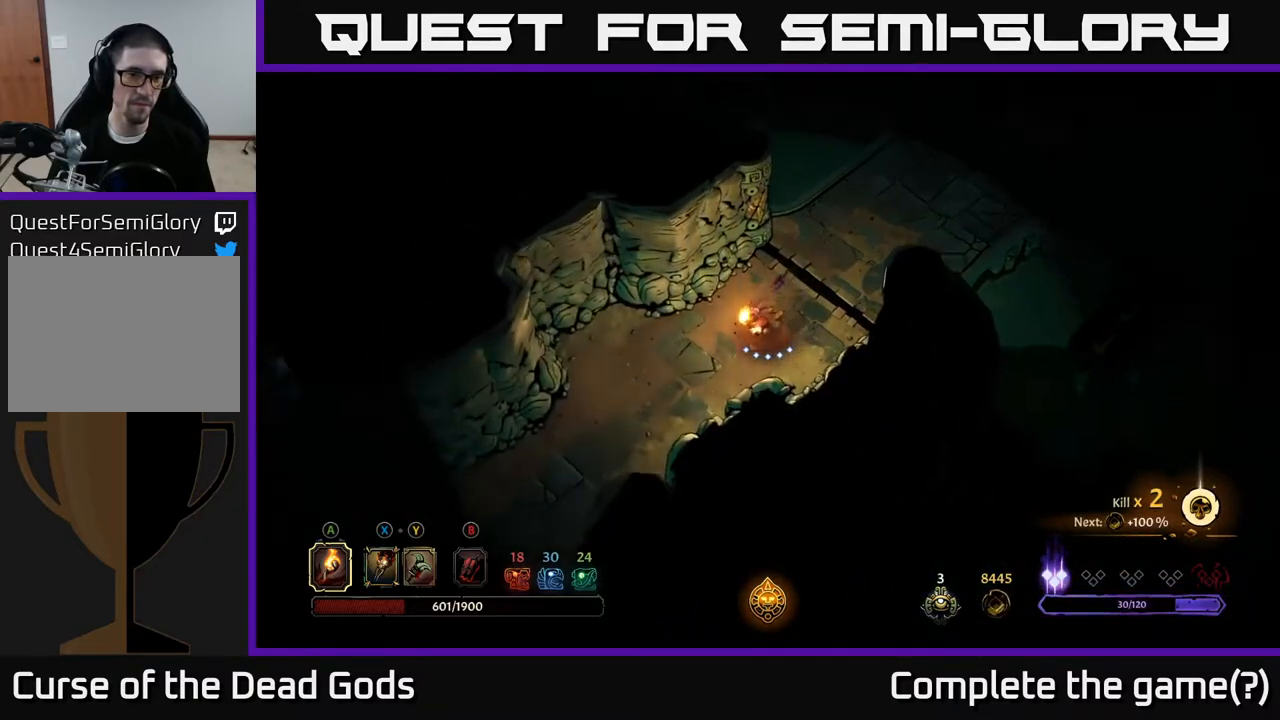
{"buttons": [], "left_stick": "down-left", "right_stick": "center", "events": []}
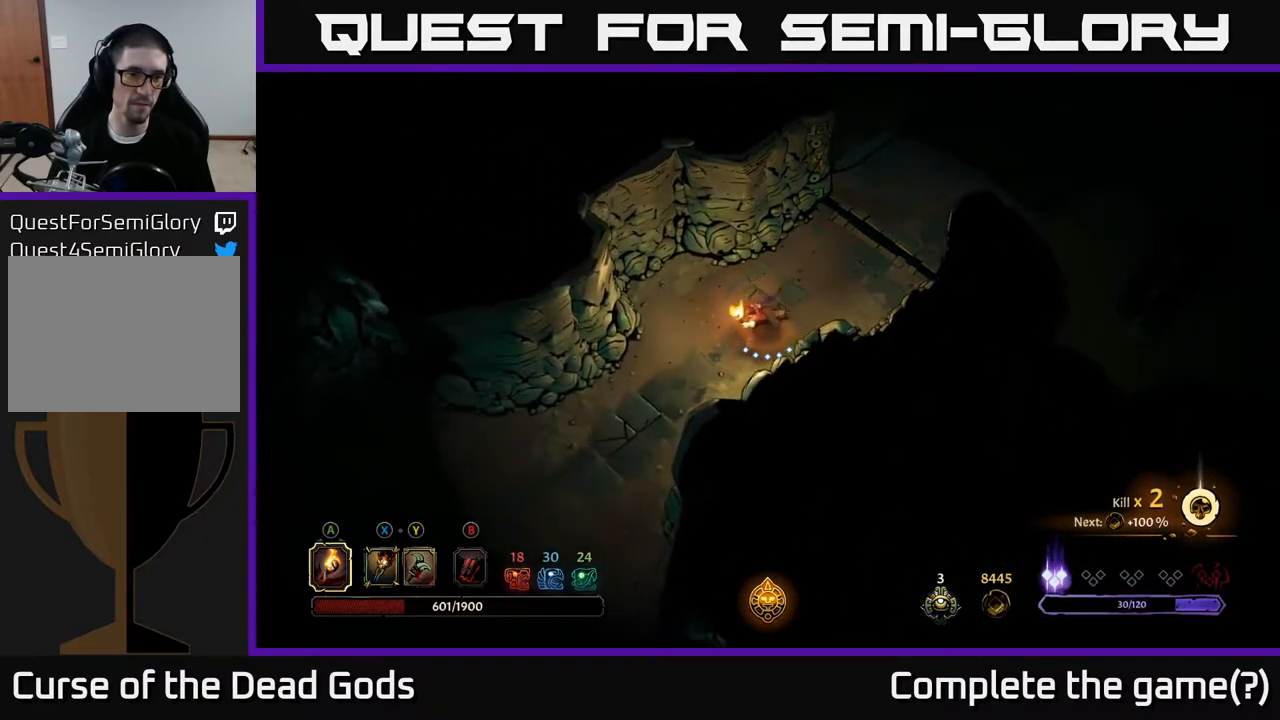
{"buttons": [], "left_stick": "down-left", "right_stick": "center", "events": []}
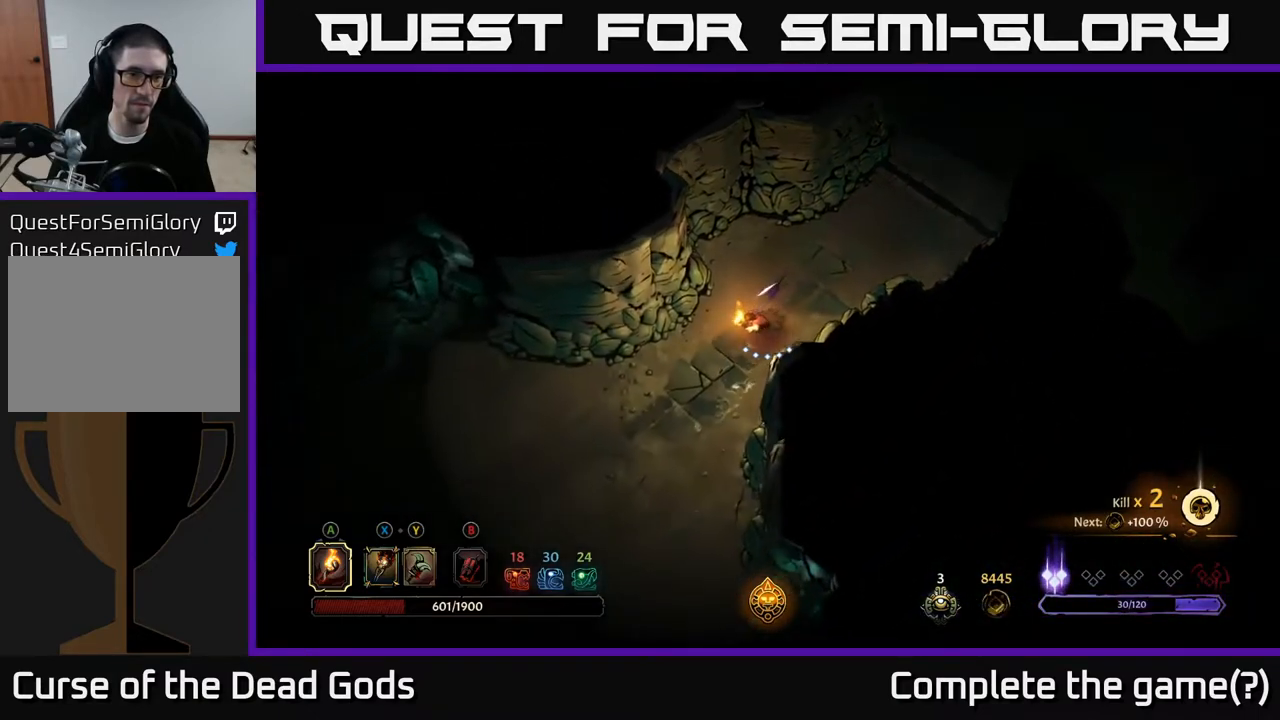
{"buttons": [], "left_stick": "down-left", "right_stick": "center", "events": []}
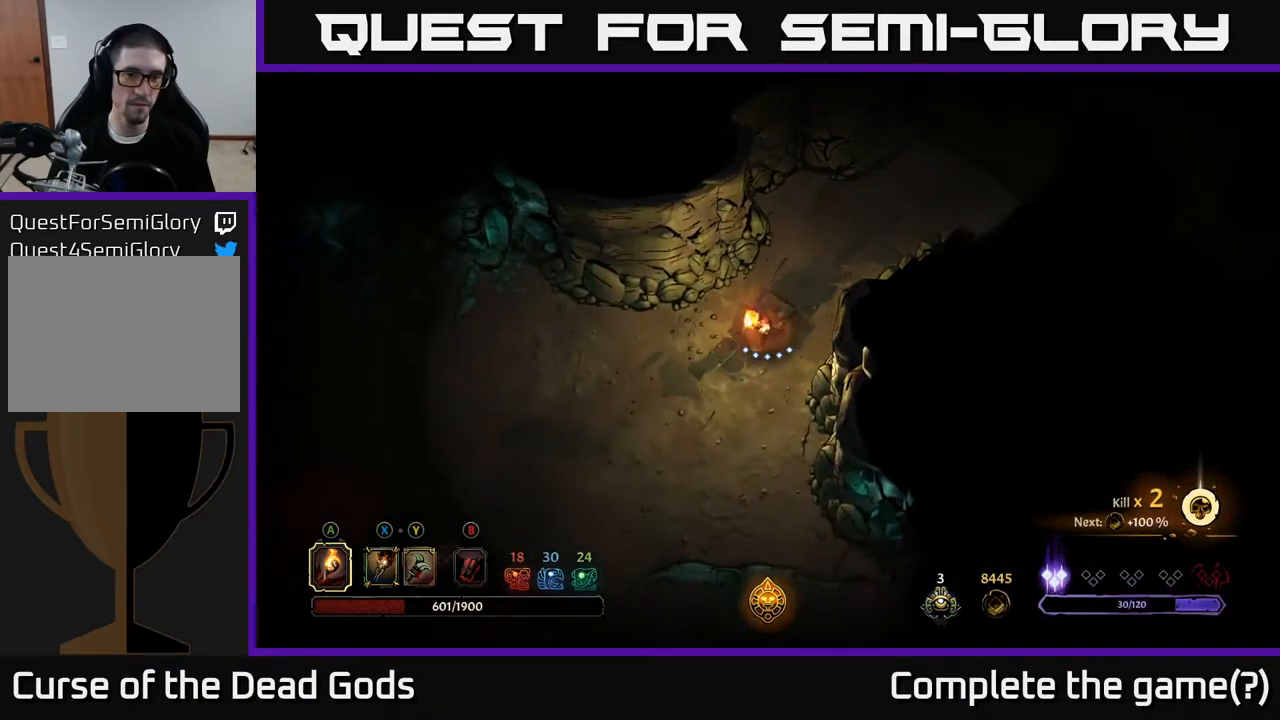
{"buttons": [], "left_stick": "down-left", "right_stick": "center", "events": []}
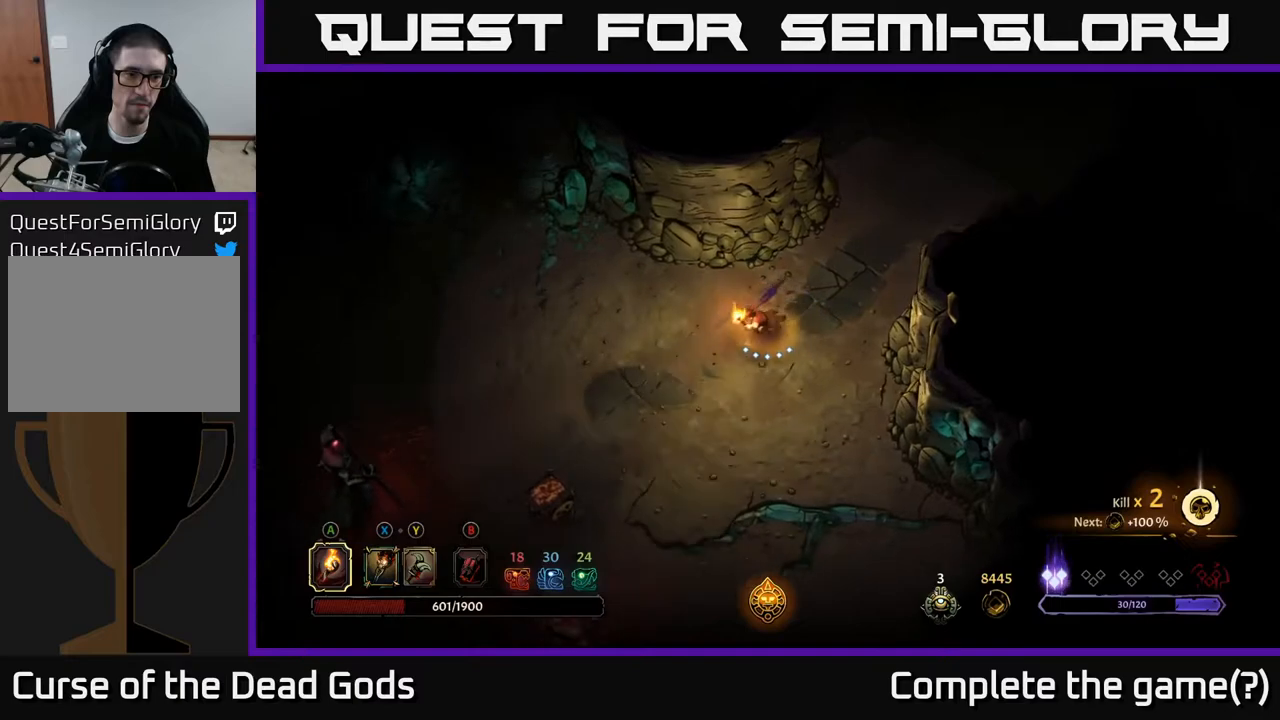
{"buttons": [], "left_stick": "left", "right_stick": "center", "events": [[450, "left_stick", "left"]]}
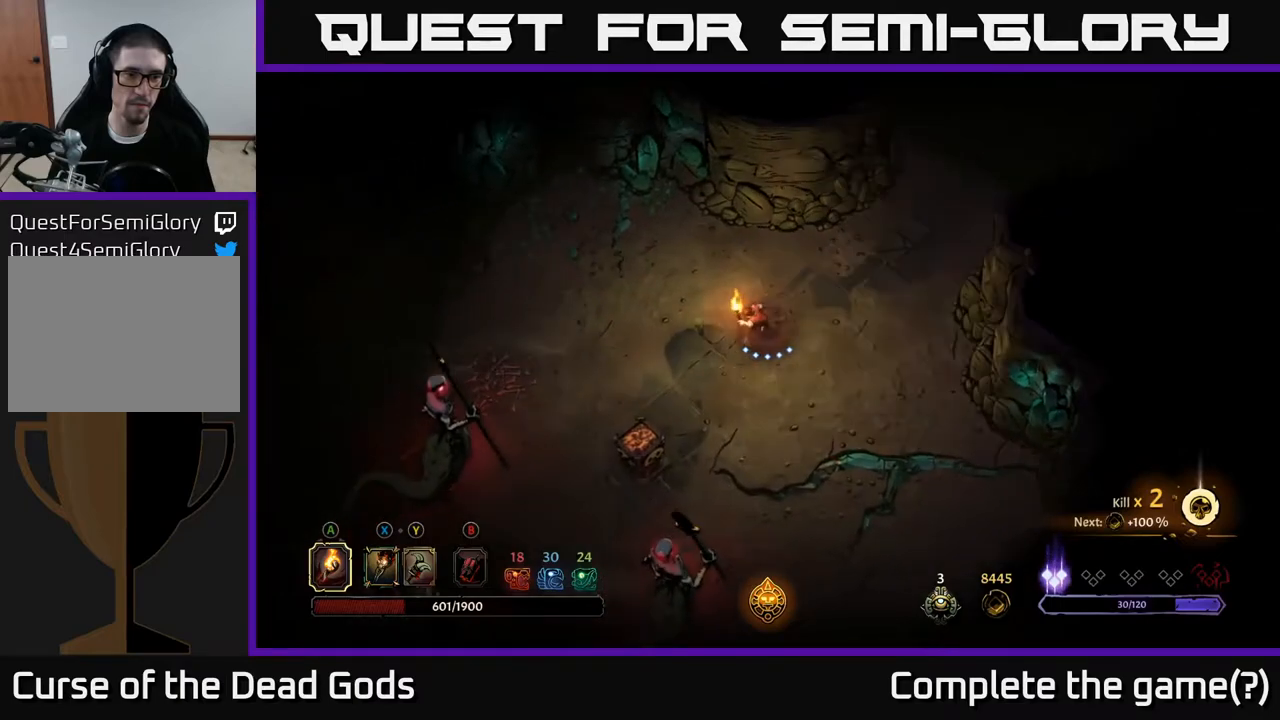
{"buttons": ["Y"], "left_stick": "left", "right_stick": "center", "events": [[500, "Y", "down"]]}
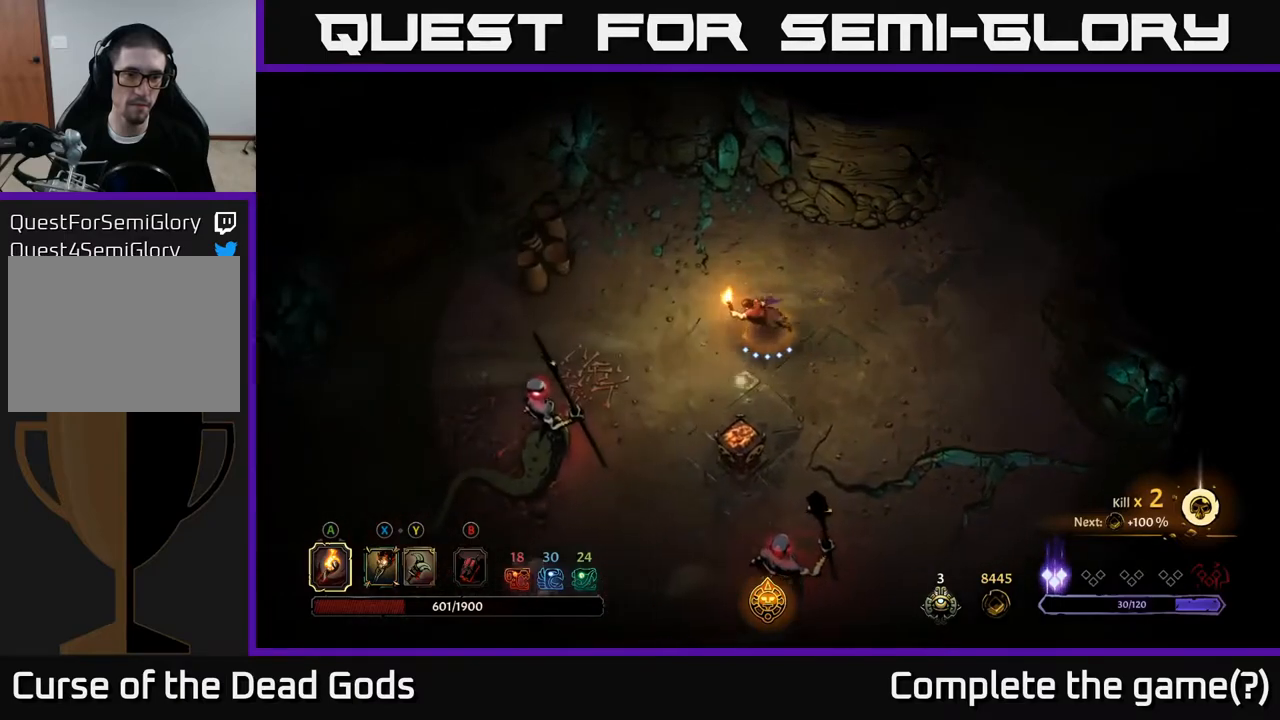
{"buttons": ["Y"], "left_stick": "down-left", "right_stick": "center", "events": [[83, "Y", "up"], [183, "left_stick", "down-left"], [400, "Y", "down"]]}
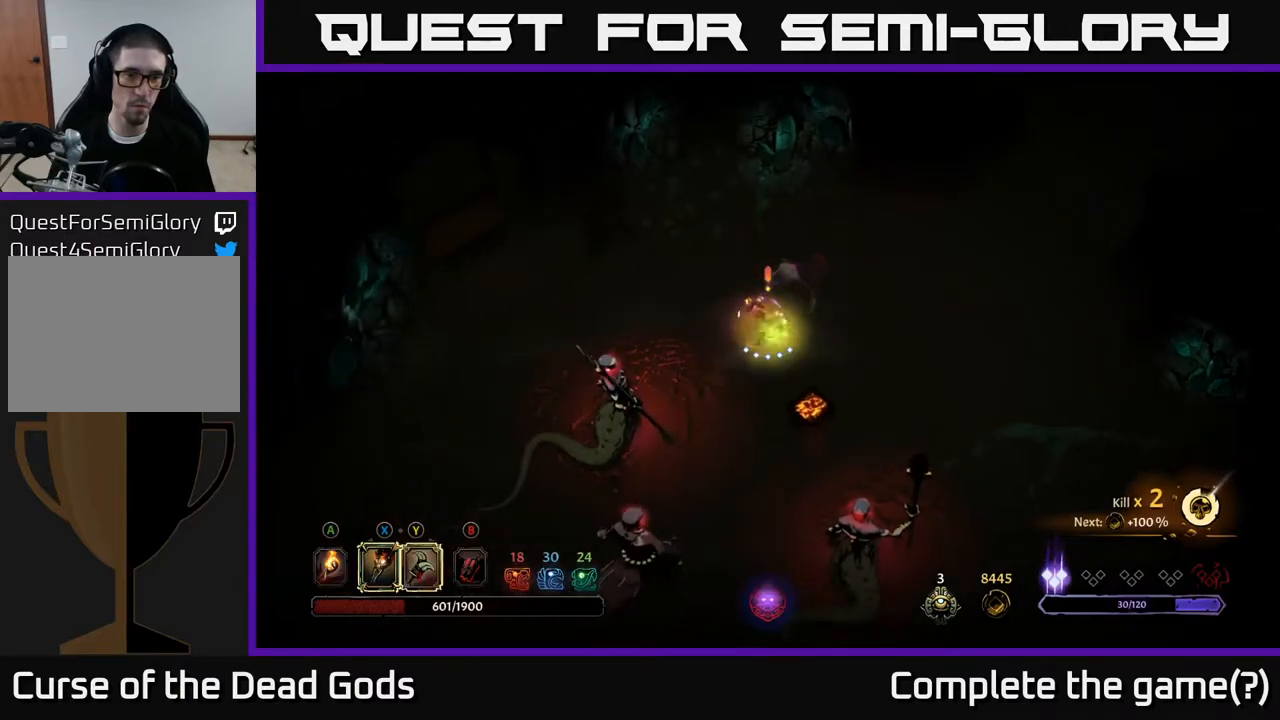
{"buttons": [], "left_stick": "down-left", "right_stick": "center", "events": [[267, "Y", "up"]]}
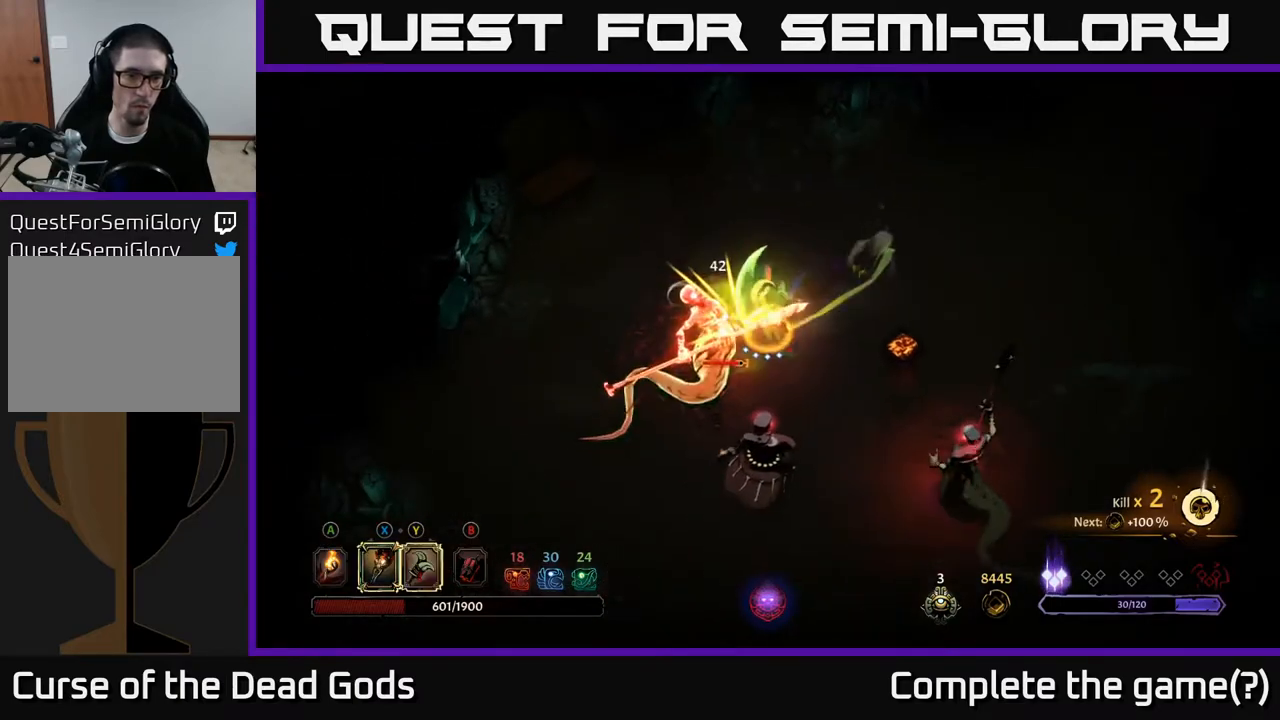
{"buttons": [], "left_stick": "down-left", "right_stick": "center", "events": []}
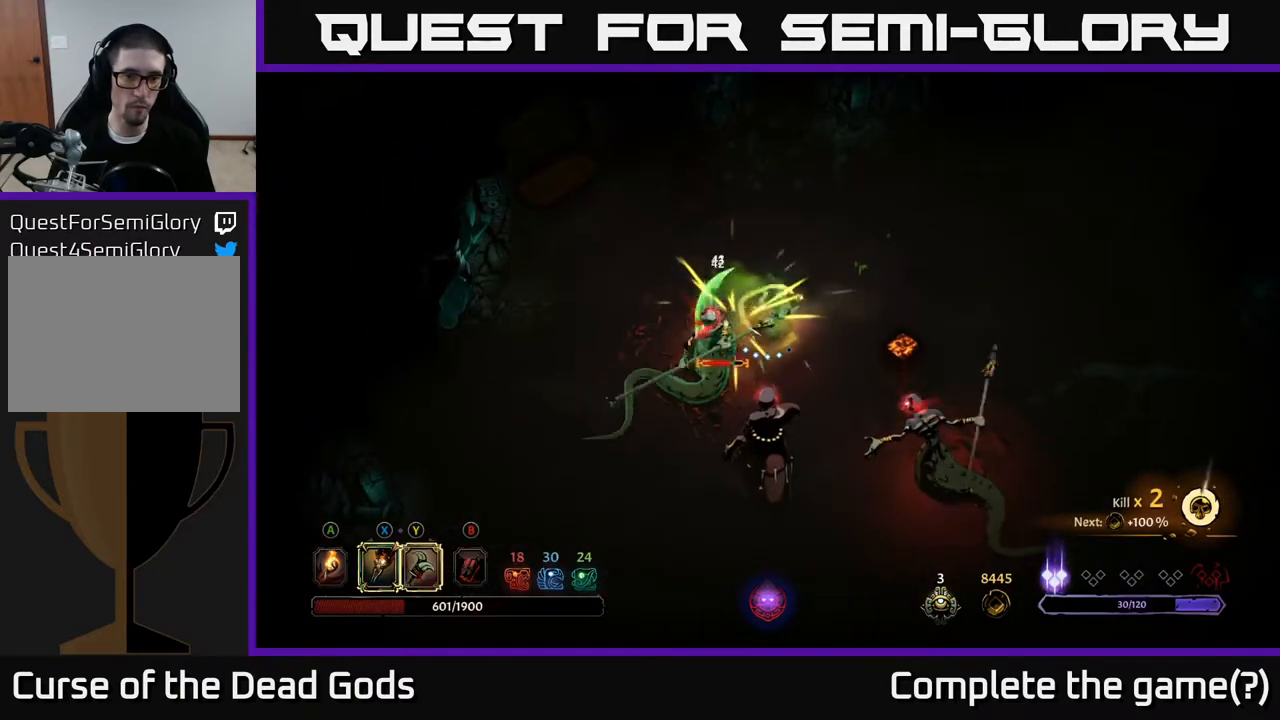
{"buttons": [], "left_stick": "down", "right_stick": "center", "events": [[133, "left_stick", "down"], [200, "Y", "down"], [333, "Y", "up"]]}
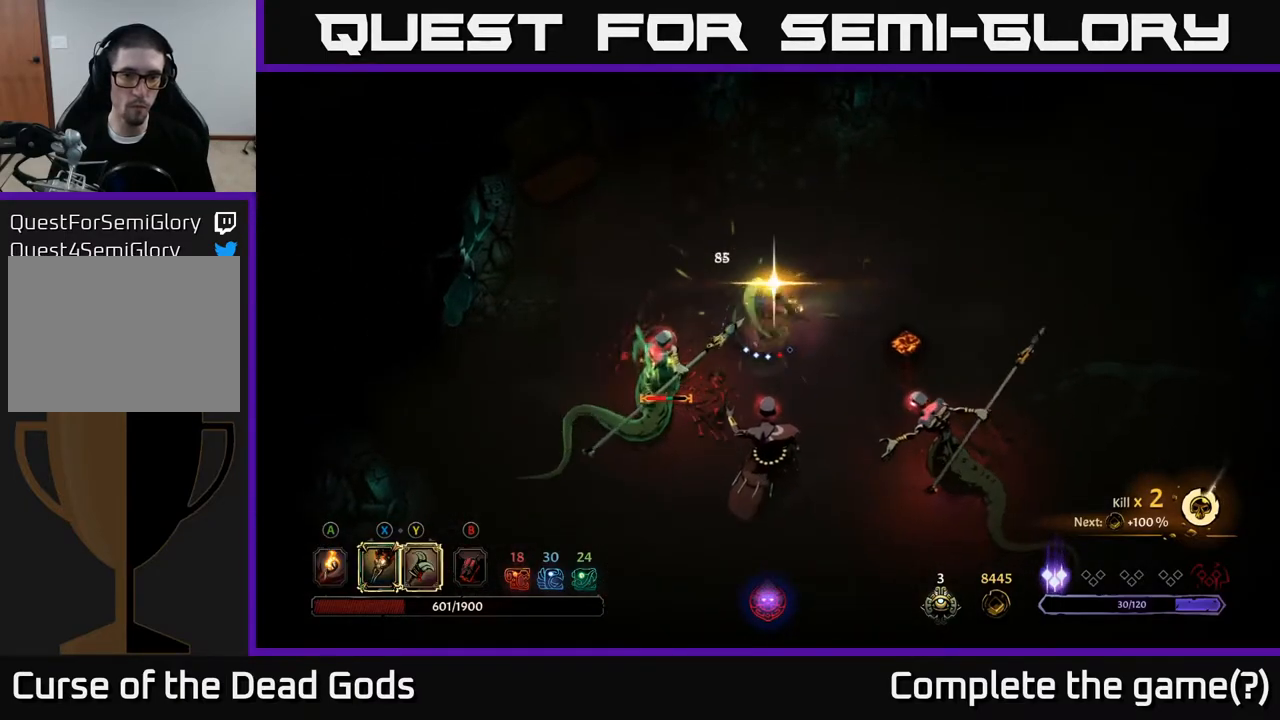
{"buttons": [], "left_stick": "down", "right_stick": "center", "events": [[217, "Y", "down"], [350, "Y", "up"]]}
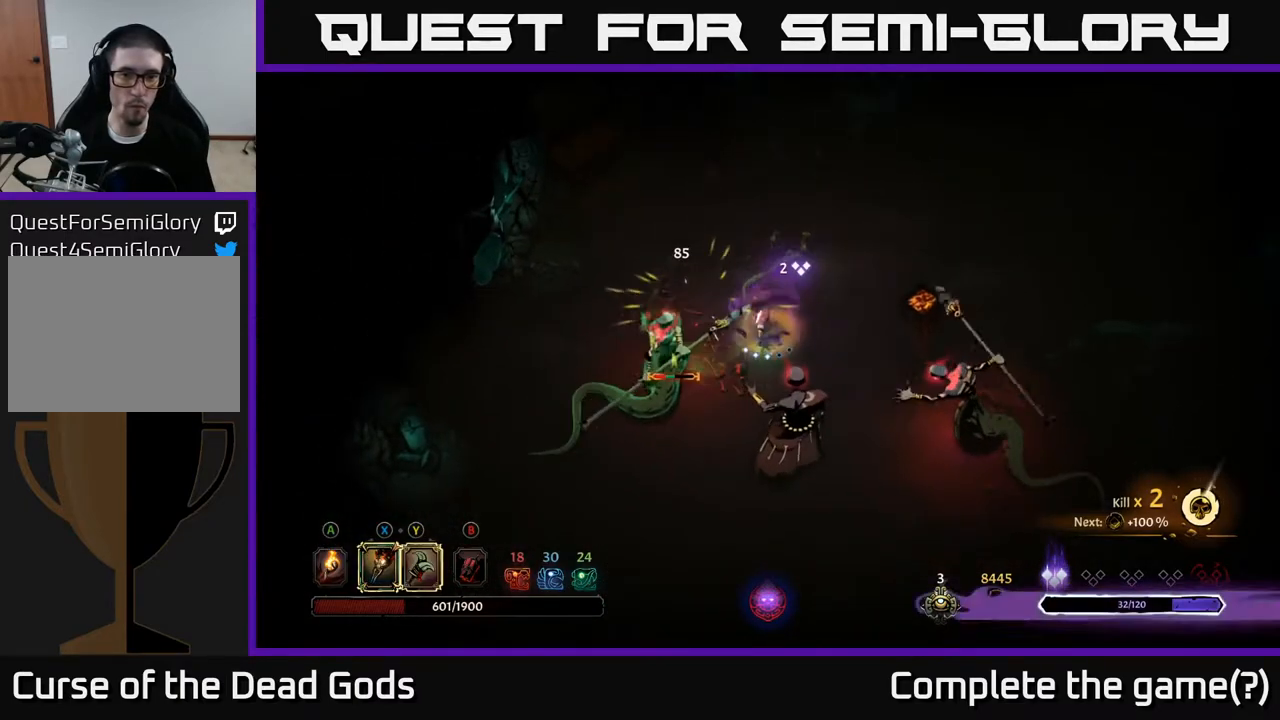
{"buttons": [], "left_stick": "down", "right_stick": "center", "events": []}
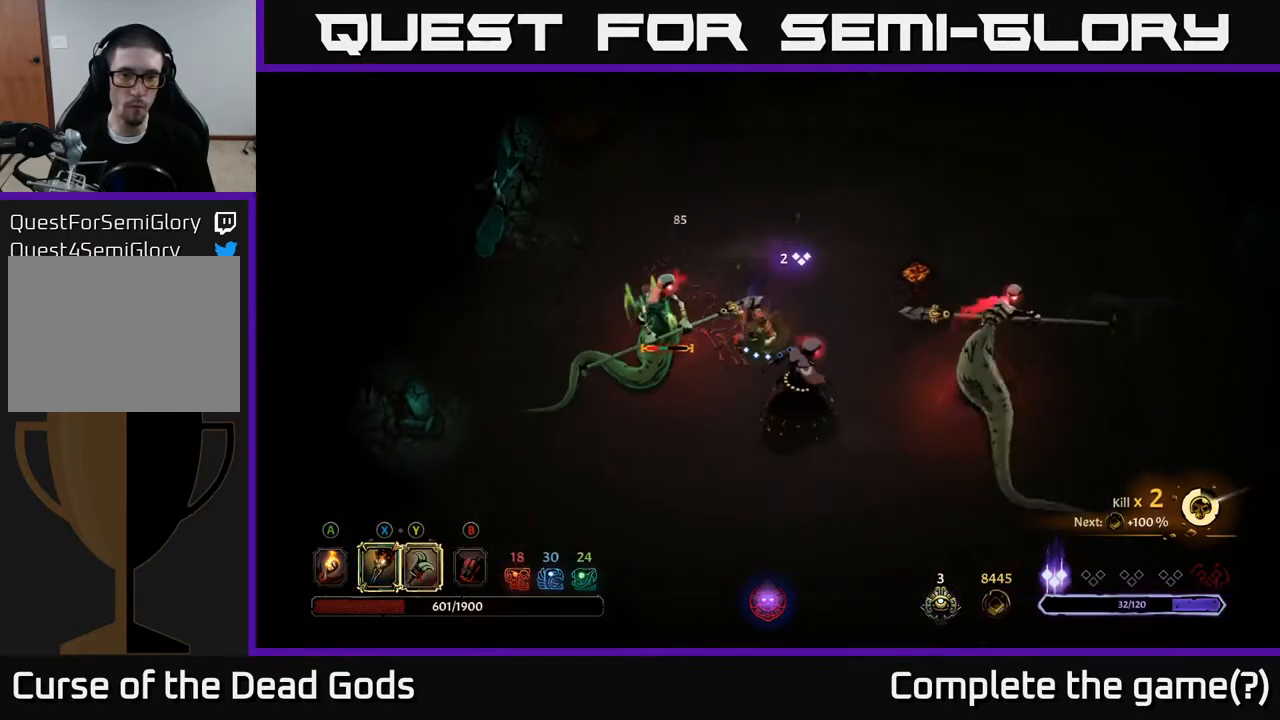
{"buttons": ["Y"], "left_stick": "down", "right_stick": "center", "events": [[67, "Y", "down"], [150, "Y", "up"], [483, "Y", "down"]]}
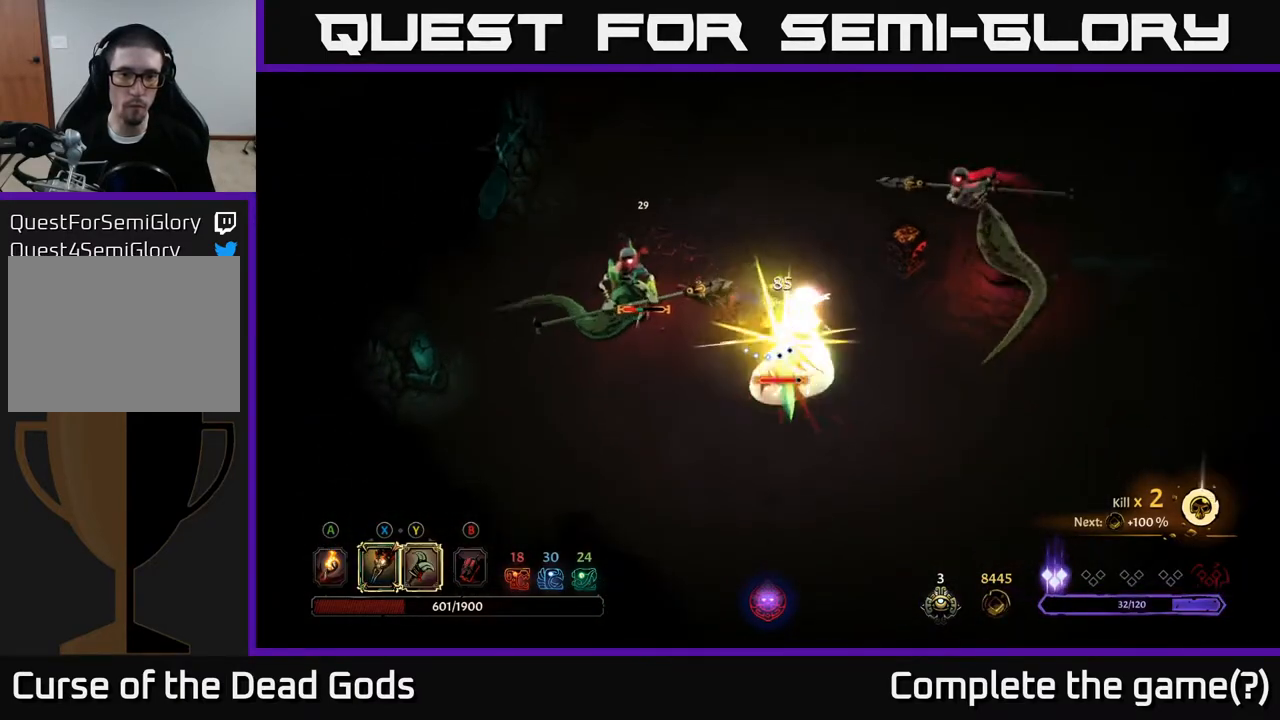
{"buttons": [], "left_stick": "down-right", "right_stick": "center", "events": [[133, "Y", "up"], [433, "left_stick", "down-right"]]}
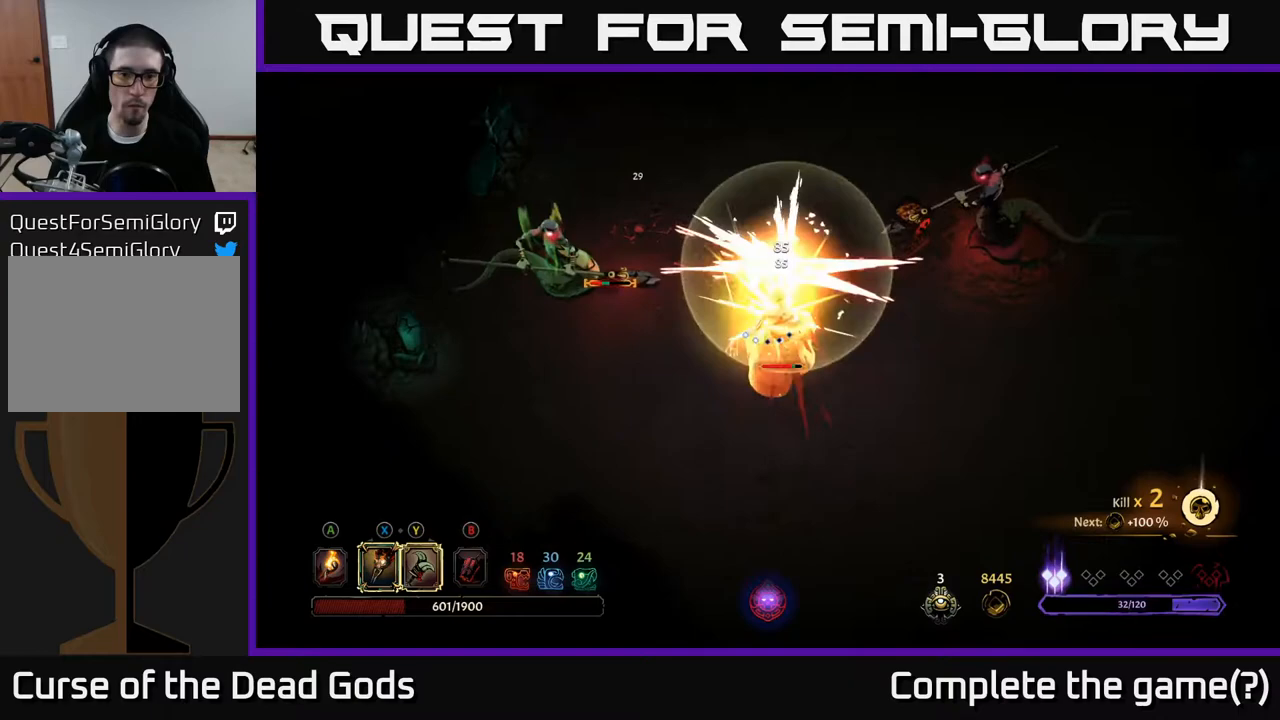
{"buttons": [], "left_stick": "down-right", "right_stick": "center", "events": [[250, "R2", "down"], [500, "R2", "up"]]}
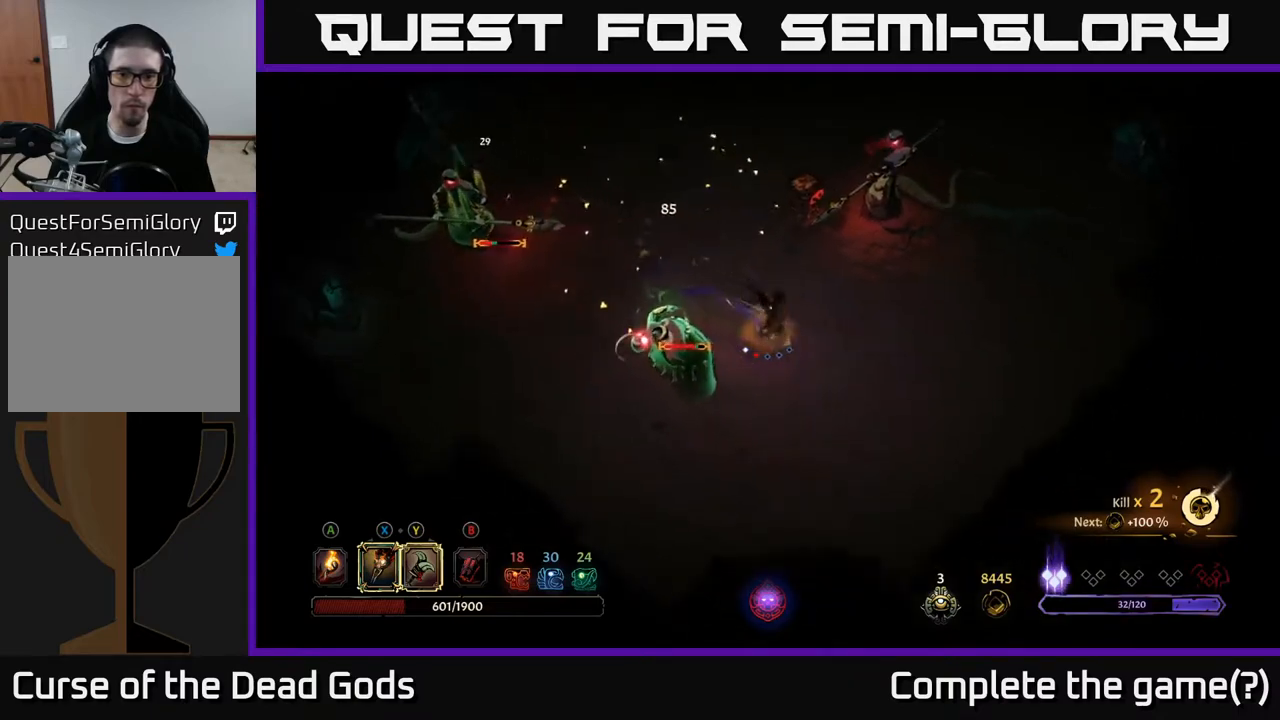
{"buttons": [], "left_stick": "down", "right_stick": "center", "events": [[483, "left_stick", "down"]]}
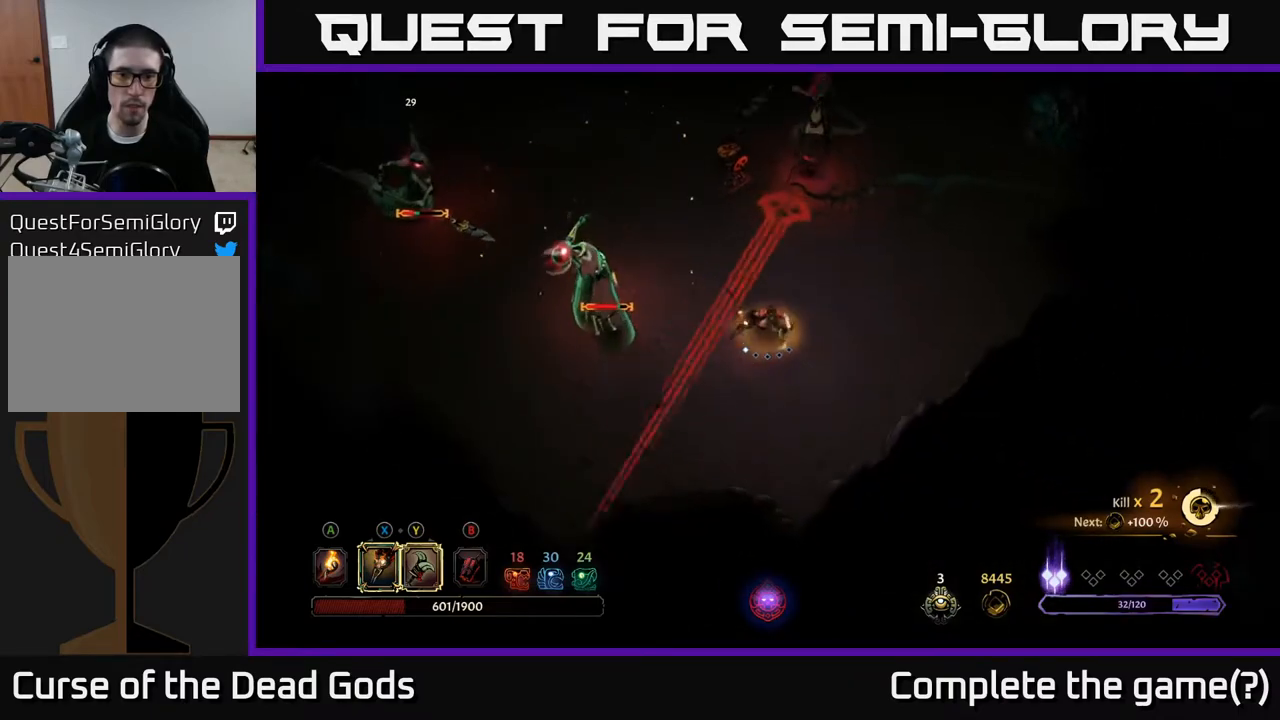
{"buttons": ["R2"], "left_stick": "up-right", "right_stick": "center", "events": [[183, "left_stick", "down-right"], [367, "left_stick", "right"], [450, "R2", "down"], [467, "left_stick", "up-right"]]}
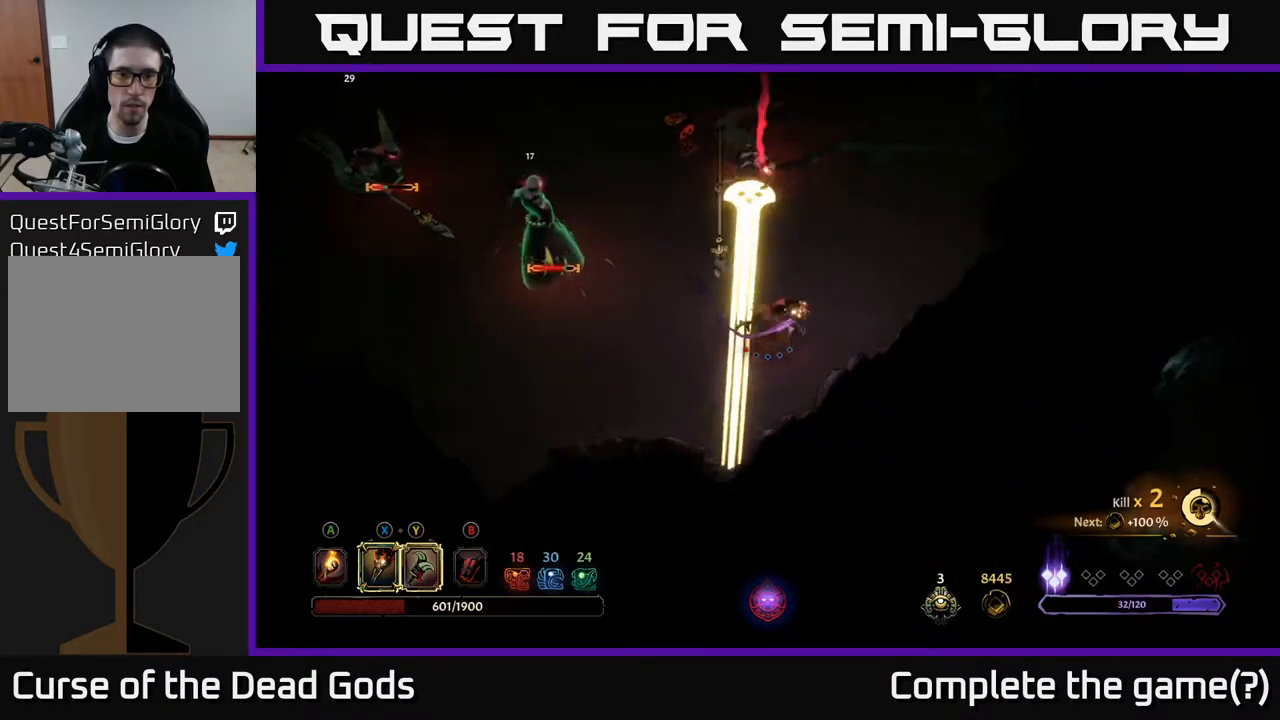
{"buttons": [], "left_stick": "up", "right_stick": "center", "events": [[83, "R2", "up"], [400, "left_stick", "up"]]}
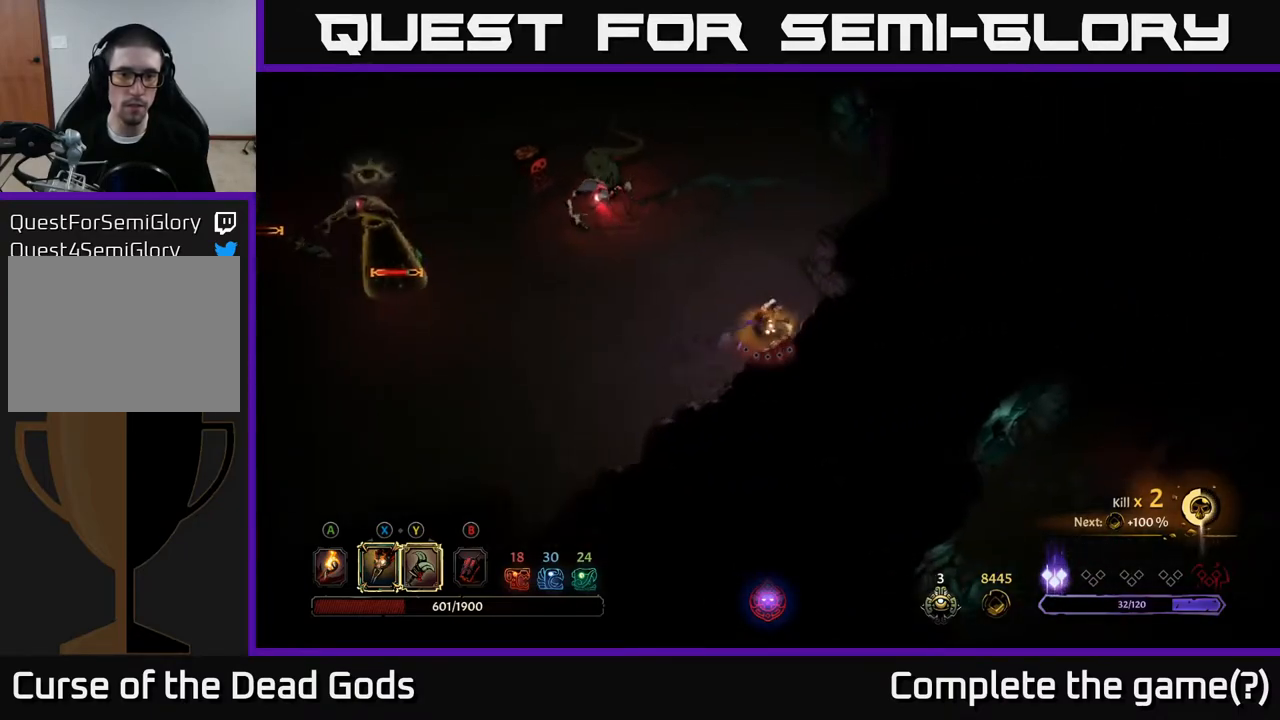
{"buttons": [], "left_stick": "up", "right_stick": "center", "events": []}
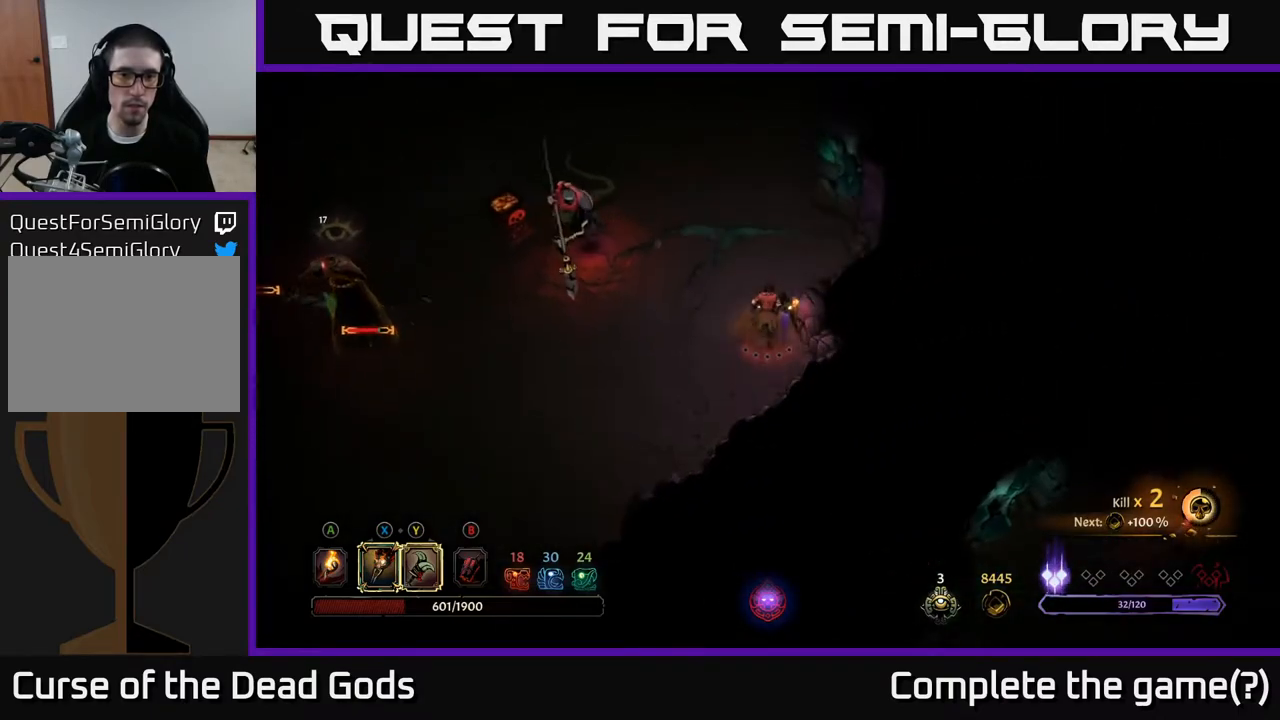
{"buttons": [], "left_stick": "up", "right_stick": "center", "events": []}
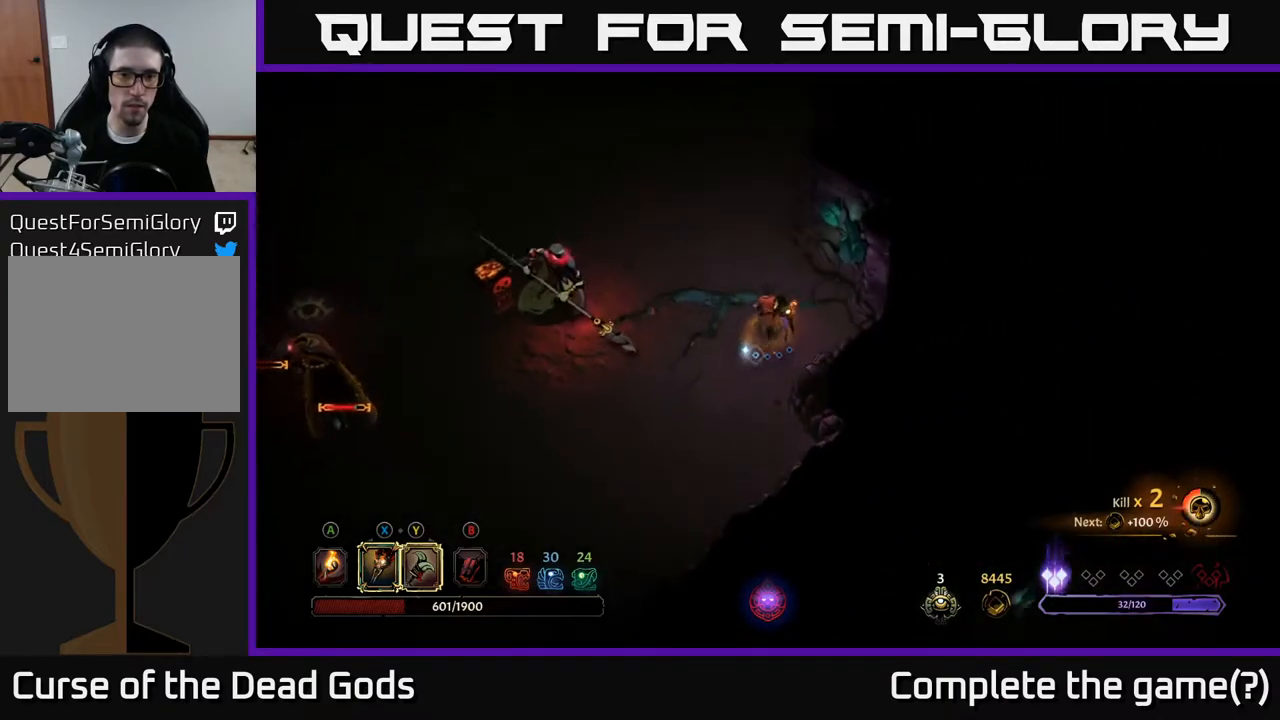
{"buttons": [], "left_stick": "left", "right_stick": "center", "events": [[283, "left_stick", "up-left"], [450, "left_stick", "left"]]}
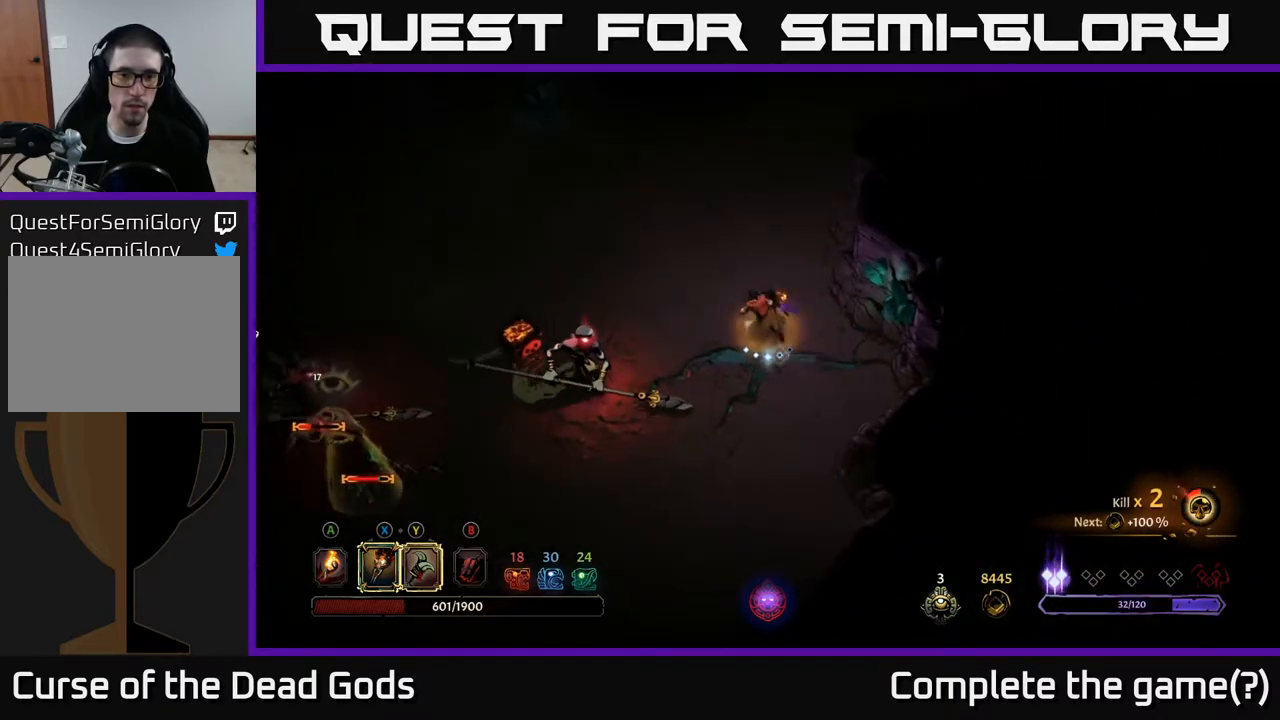
{"buttons": [], "left_stick": "left", "right_stick": "center", "events": [[83, "Y", "down"], [500, "Y", "up"]]}
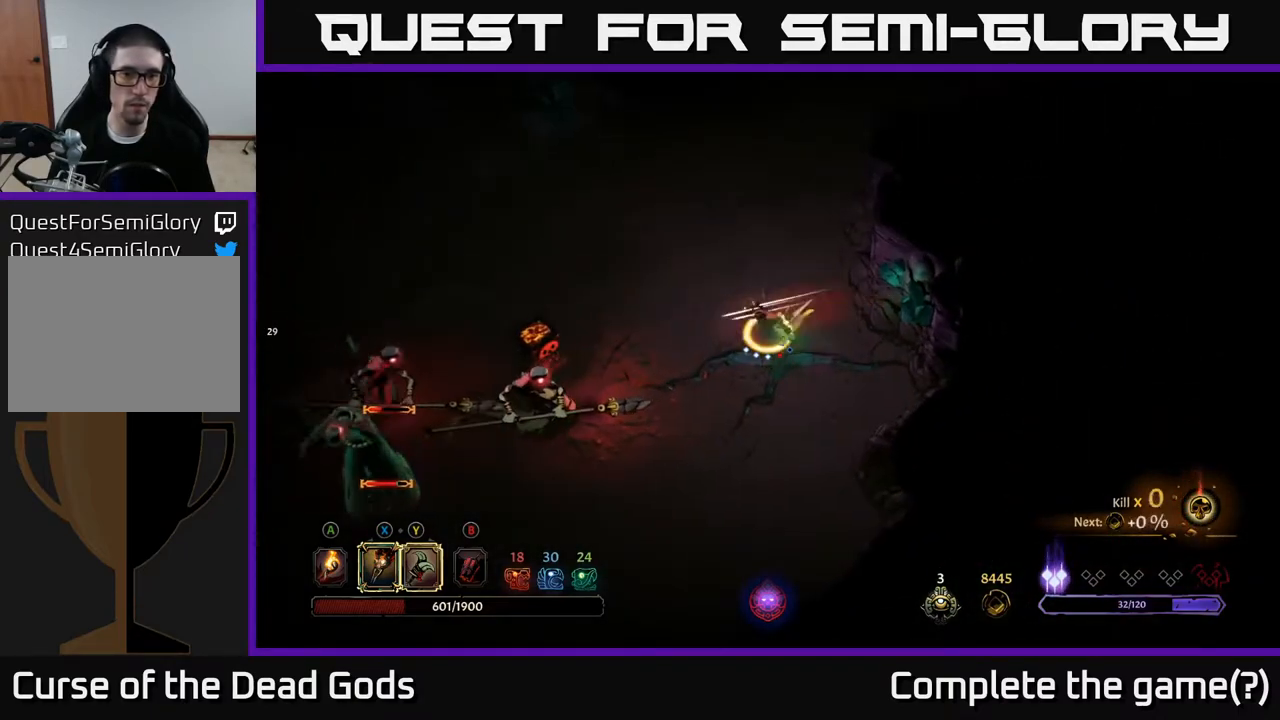
{"buttons": [], "left_stick": "left", "right_stick": "center", "events": []}